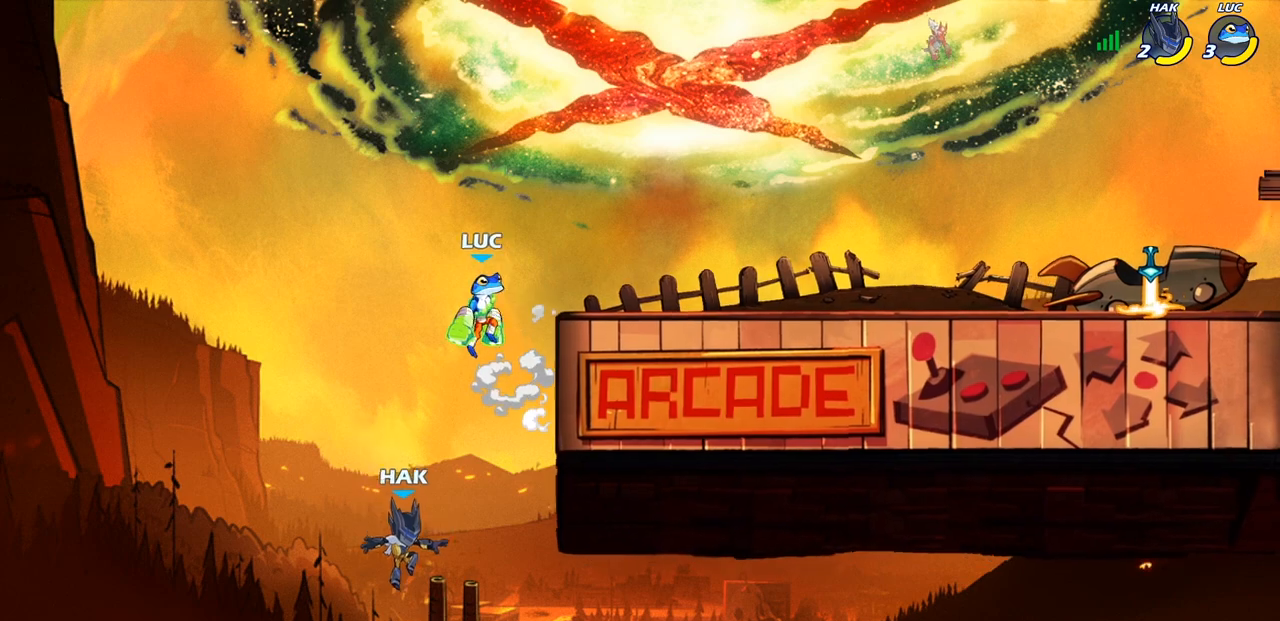
Gameplay with a controller (PlayStation layout); each line is a JSON object with the inputs held at the frame after it. "events" lists button and stick changes between this image and that frame as [ms after this image, input, new state], when the widget could be followed in between.
{"buttons": [], "left_stick": "center", "right_stick": "center", "events": [[433, "CIRCLE", "up"], [483, "left_stick", "center"]]}
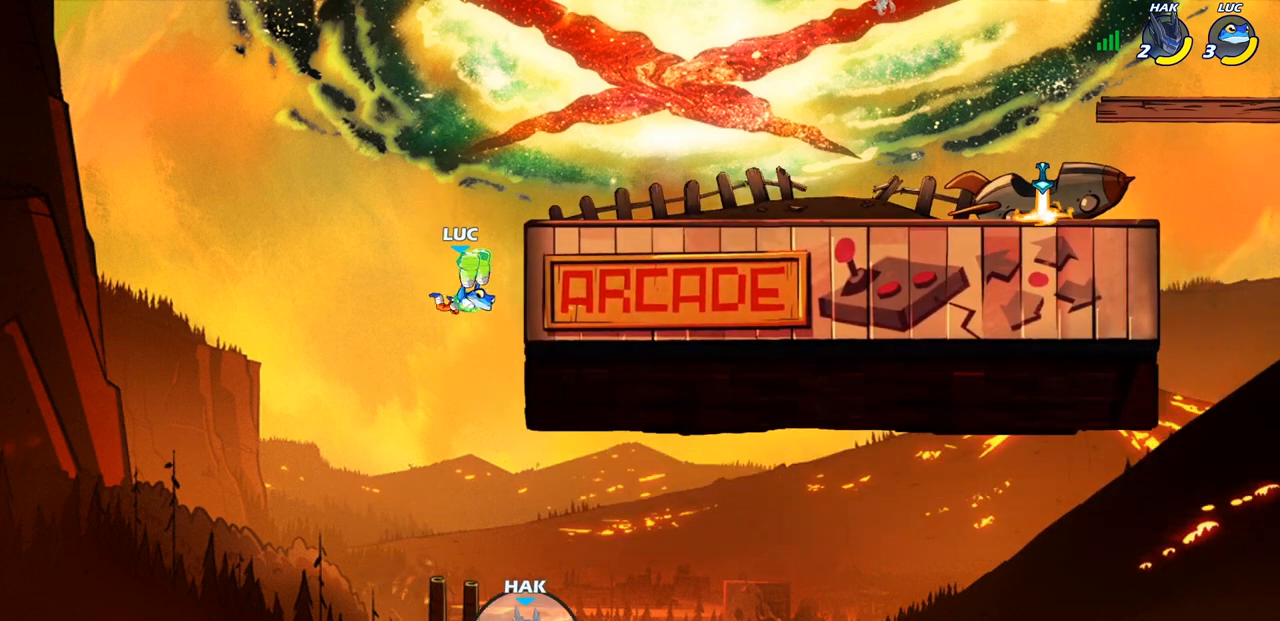
{"buttons": ["CROSS", "CIRCLE"], "left_stick": "right", "right_stick": "center", "events": [[383, "CROSS", "down"], [467, "left_stick", "right"], [500, "CIRCLE", "down"]]}
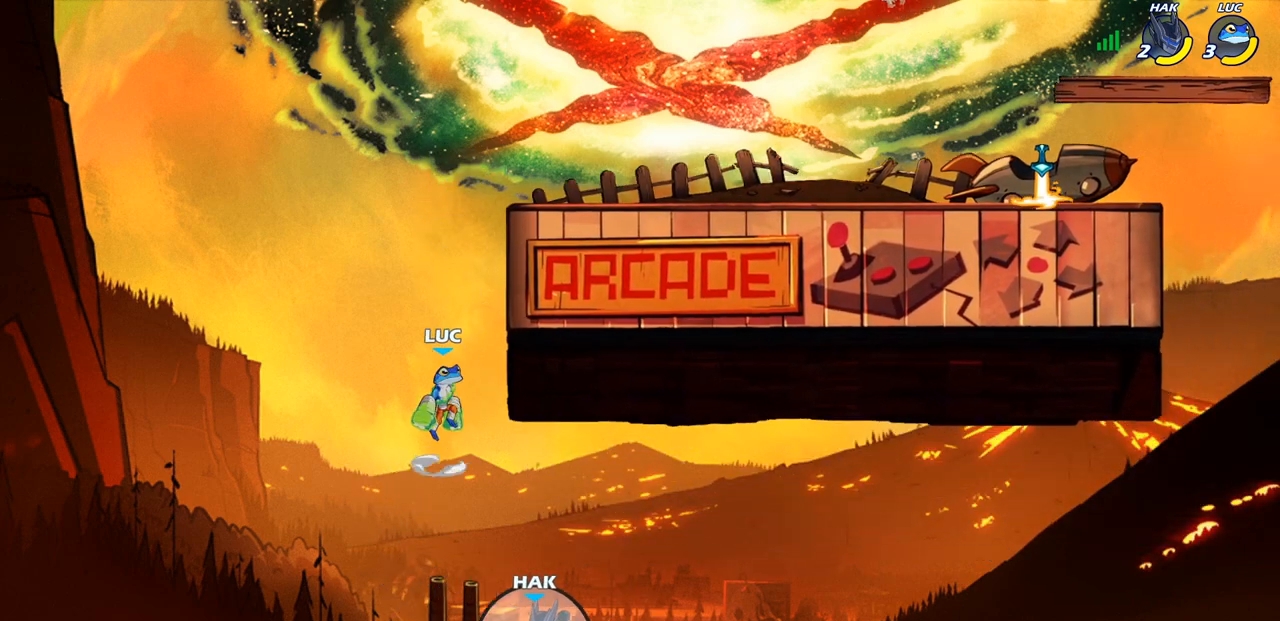
{"buttons": [], "left_stick": "right", "right_stick": "center", "events": [[17, "CROSS", "up"], [183, "CIRCLE", "up"], [233, "left_stick", "center"], [367, "left_stick", "right"]]}
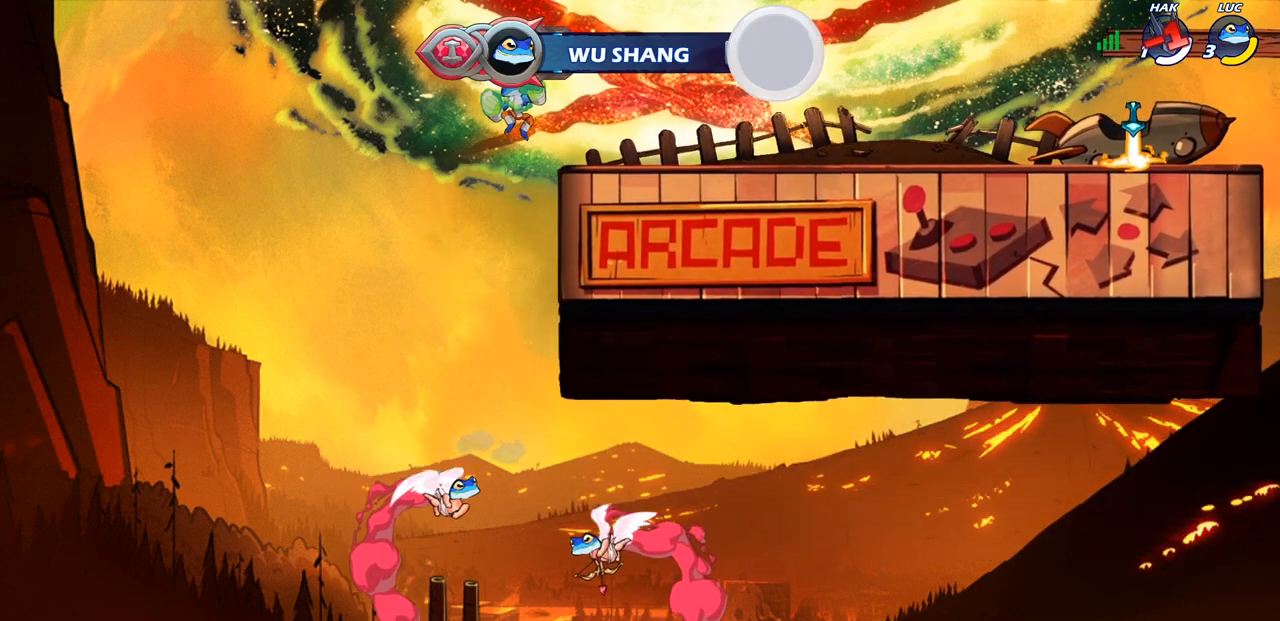
{"buttons": ["CROSS", "R2"], "left_stick": "right", "right_stick": "center", "events": [[50, "left_stick", "down-right"], [300, "left_stick", "right"], [383, "R2", "down"], [400, "CROSS", "down"]]}
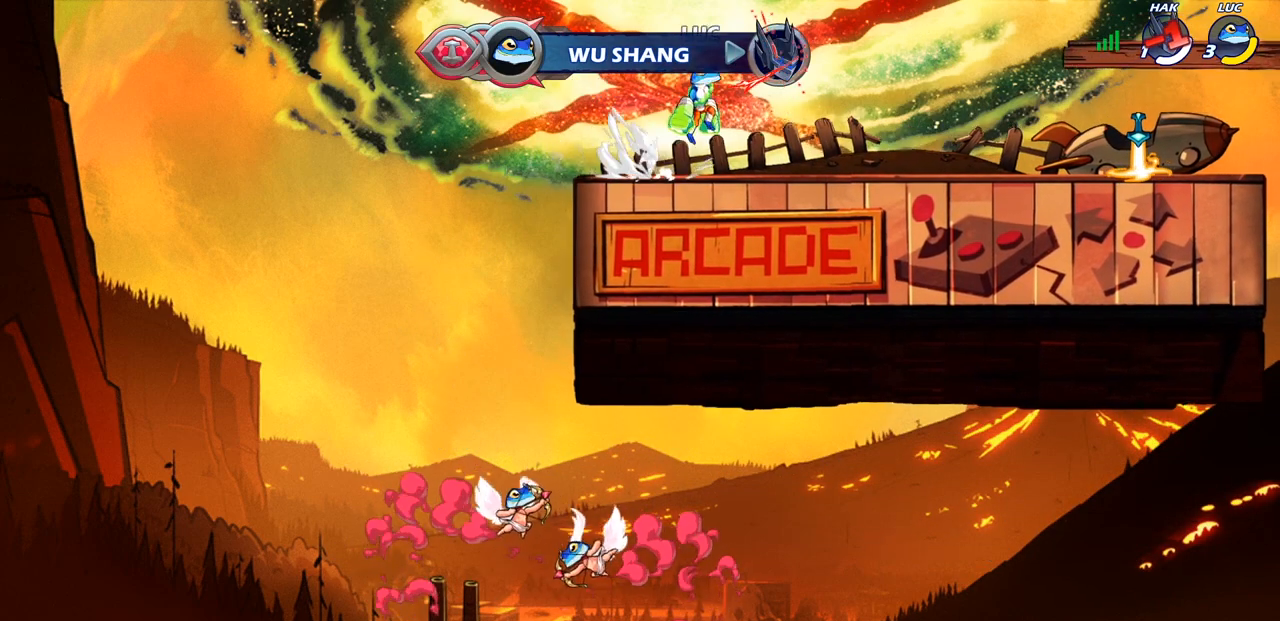
{"buttons": ["CIRCLE", "R2"], "left_stick": "down", "right_stick": "center", "events": [[17, "CROSS", "up"], [17, "R2", "up"], [100, "left_stick", "center"], [217, "R2", "down"], [217, "left_stick", "down"], [250, "CIRCLE", "down"]]}
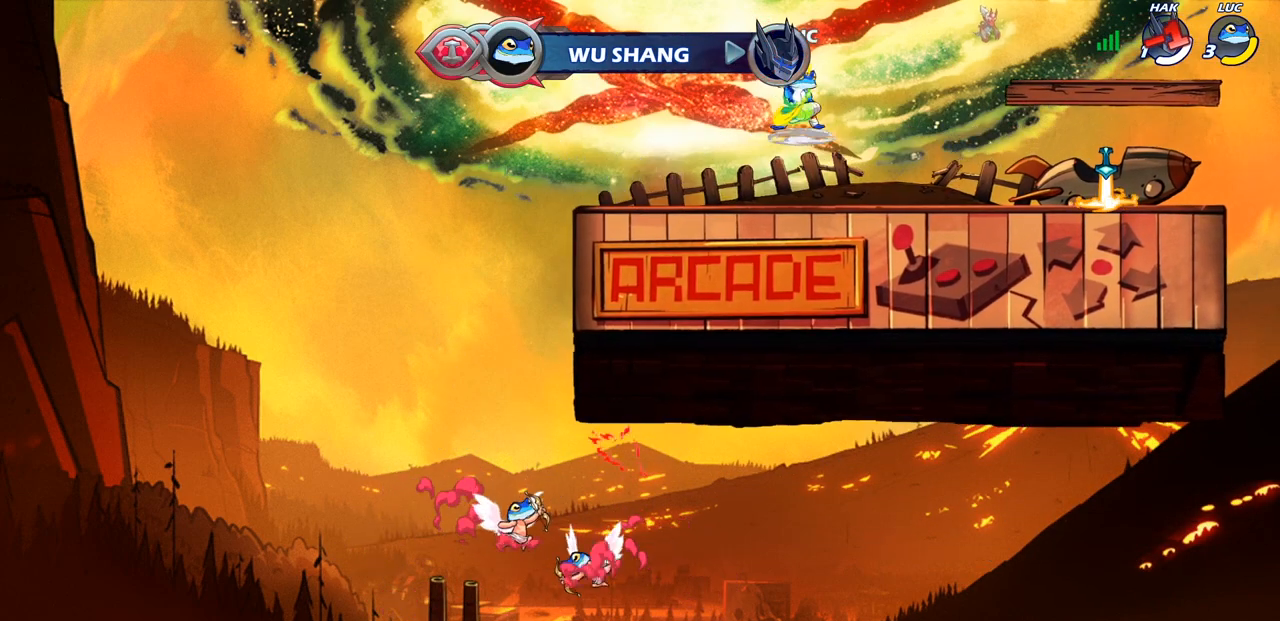
{"buttons": ["CIRCLE", "R2"], "left_stick": "down", "right_stick": "center", "events": []}
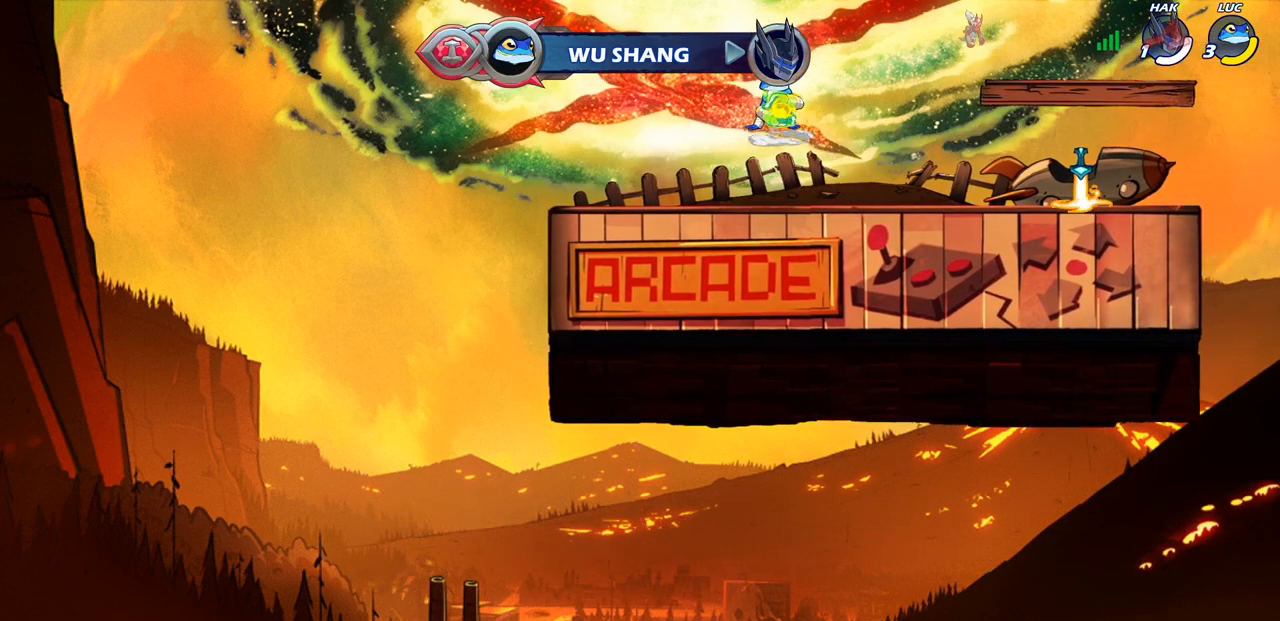
{"buttons": [], "left_stick": "center", "right_stick": "center", "events": [[250, "left_stick", "center"], [267, "R2", "up"], [317, "CIRCLE", "up"]]}
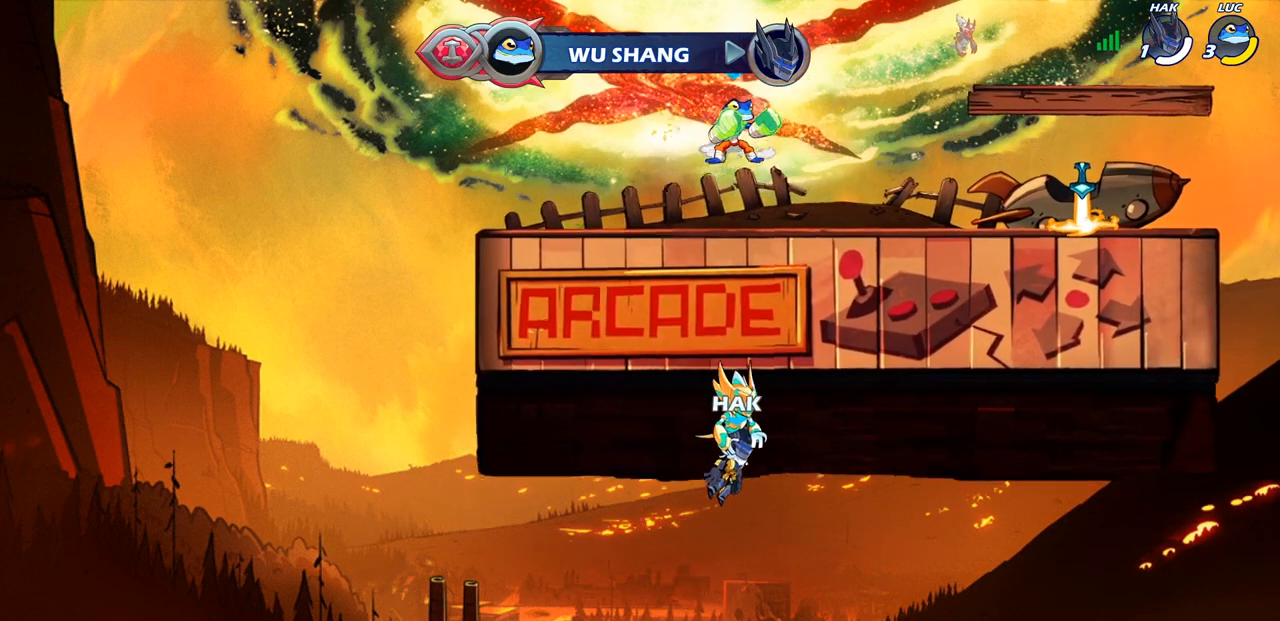
{"buttons": ["CIRCLE"], "left_stick": "down", "right_stick": "center", "events": [[150, "left_stick", "right"], [283, "R2", "down"], [317, "CIRCLE", "down"], [317, "left_stick", "down"], [417, "R2", "up"]]}
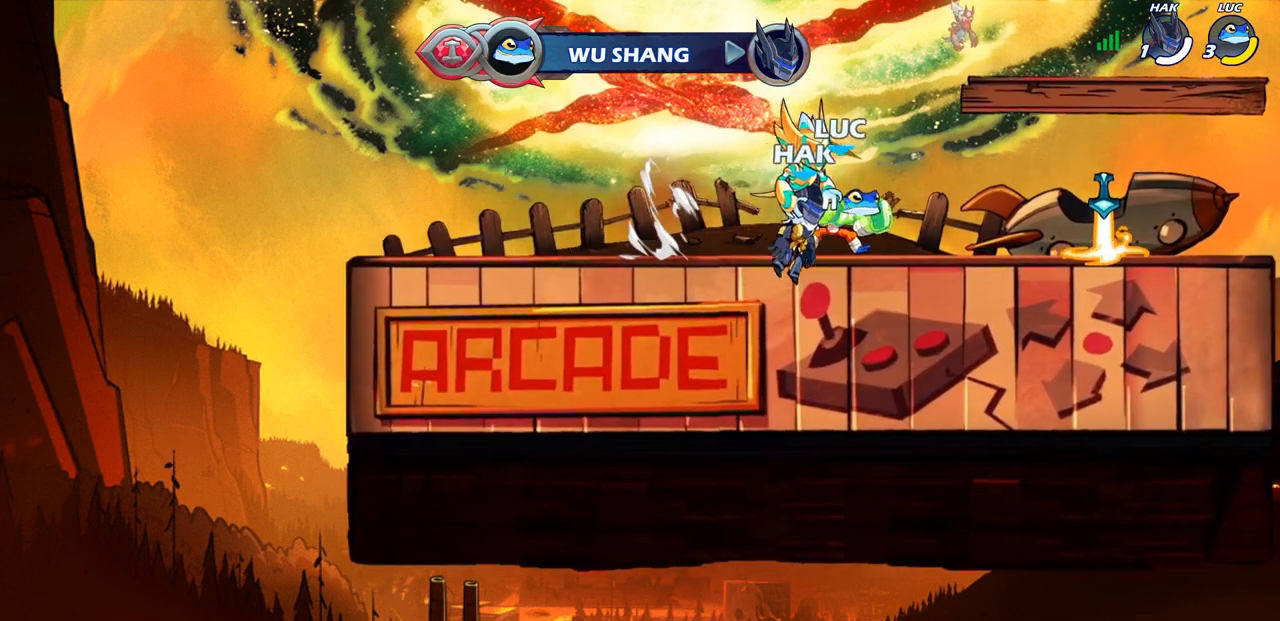
{"buttons": ["CIRCLE"], "left_stick": "down", "right_stick": "center", "events": [[400, "CIRCLE", "up"], [450, "CIRCLE", "down"]]}
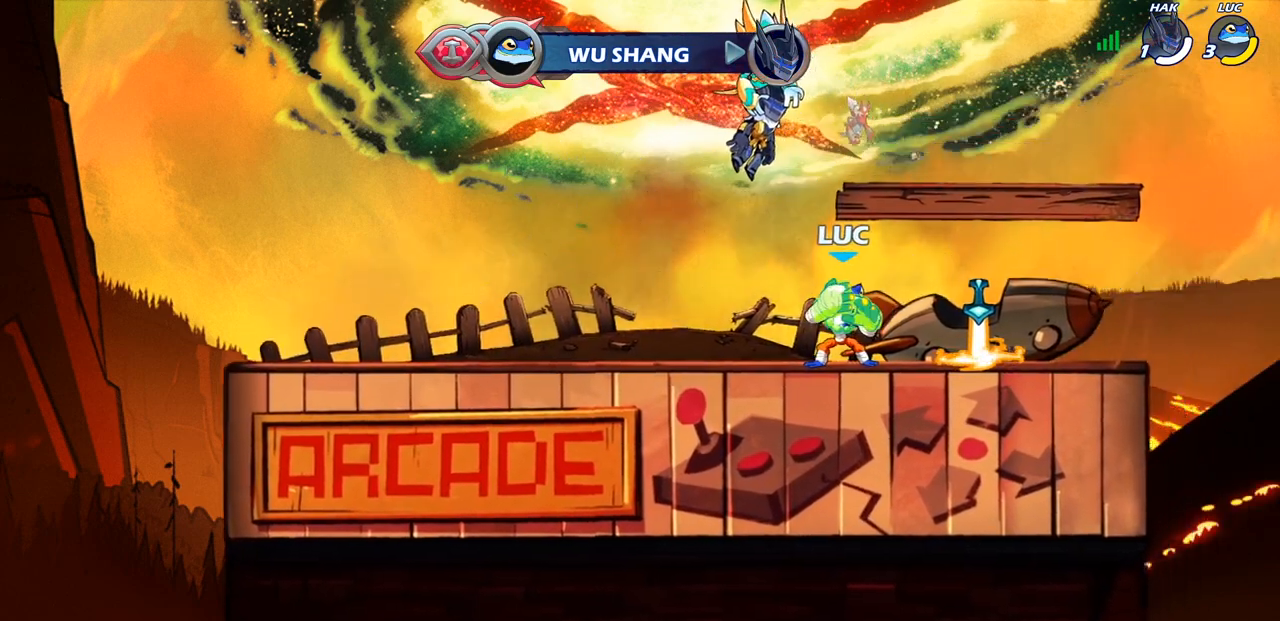
{"buttons": ["CIRCLE"], "left_stick": "down", "right_stick": "center", "events": []}
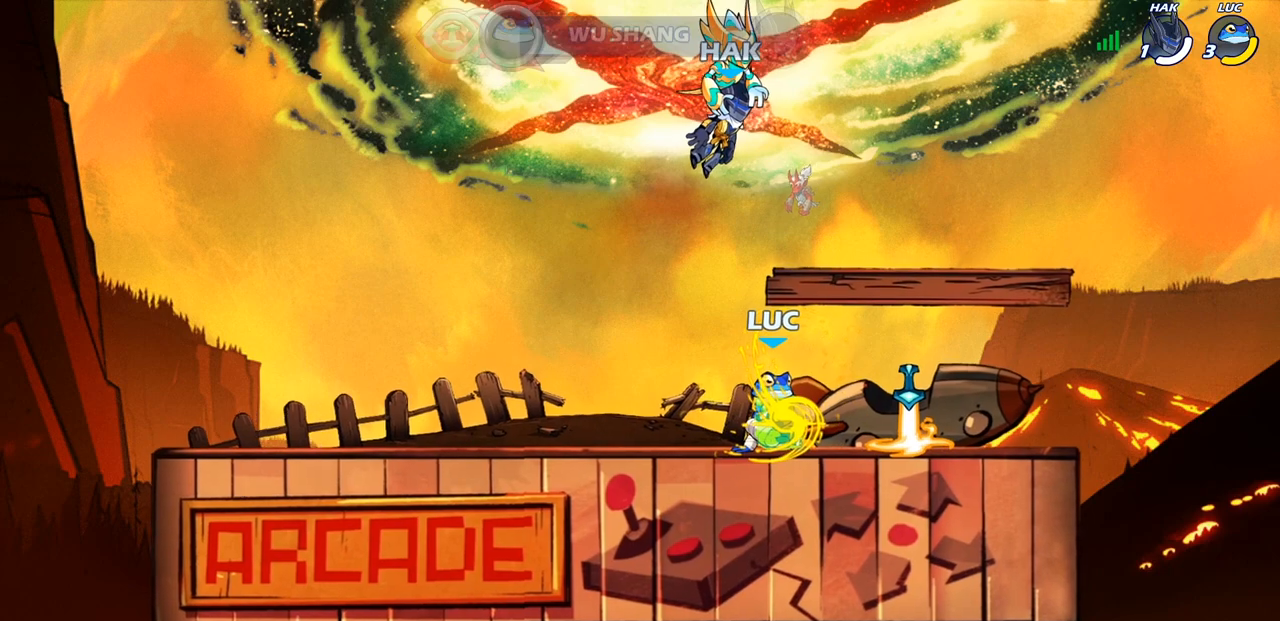
{"buttons": ["CIRCLE"], "left_stick": "down", "right_stick": "center", "events": []}
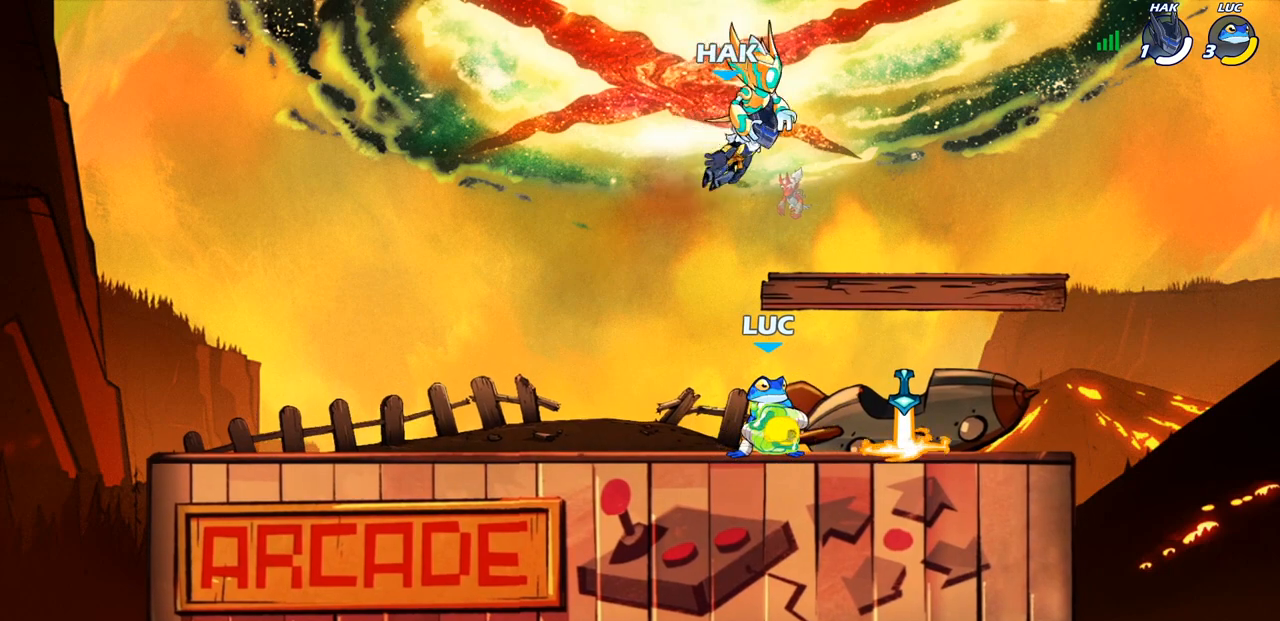
{"buttons": [], "left_stick": "center", "right_stick": "center", "events": [[183, "left_stick", "center"], [333, "CIRCLE", "up"]]}
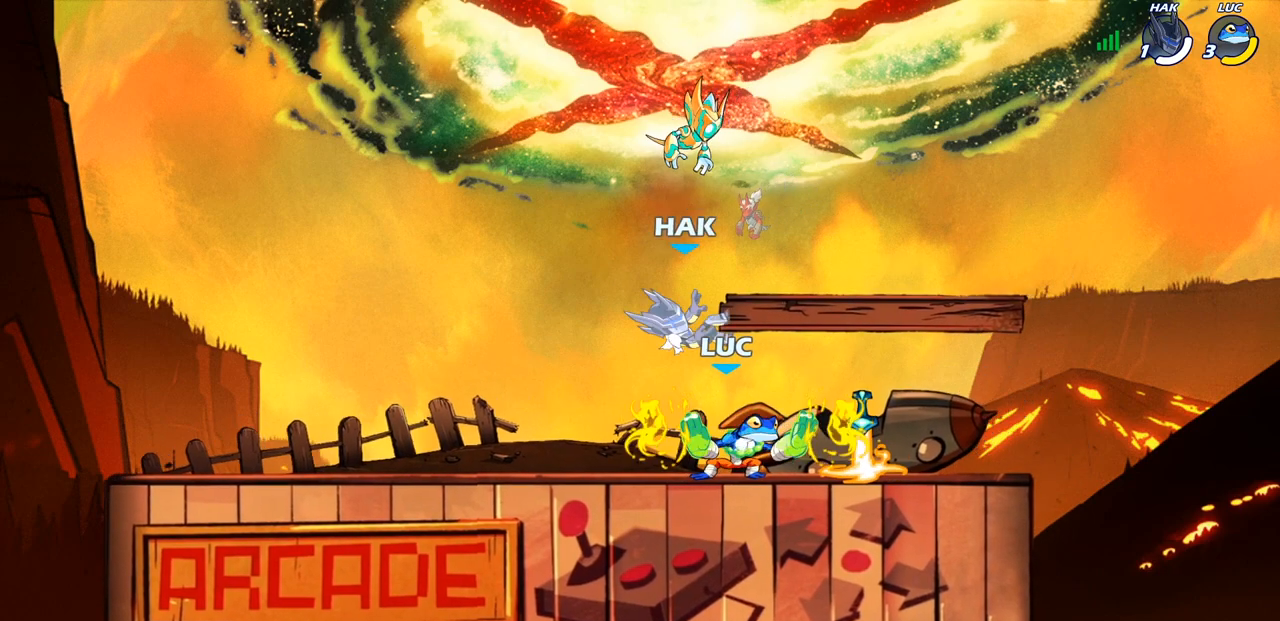
{"buttons": [], "left_stick": "right", "right_stick": "center", "events": [[150, "left_stick", "left"], [283, "R2", "down"], [433, "left_stick", "right"], [450, "R2", "up"]]}
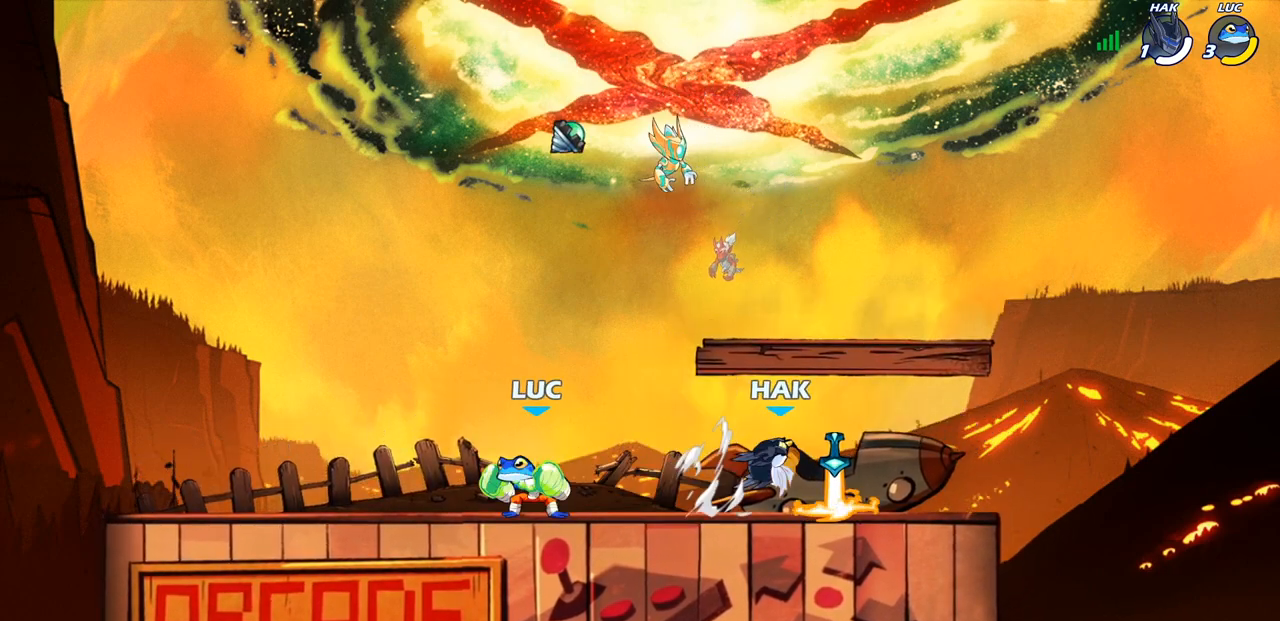
{"buttons": ["SQUARE"], "left_stick": "right", "right_stick": "center", "events": [[17, "R2", "down"], [300, "R2", "up"], [333, "SQUARE", "down"]]}
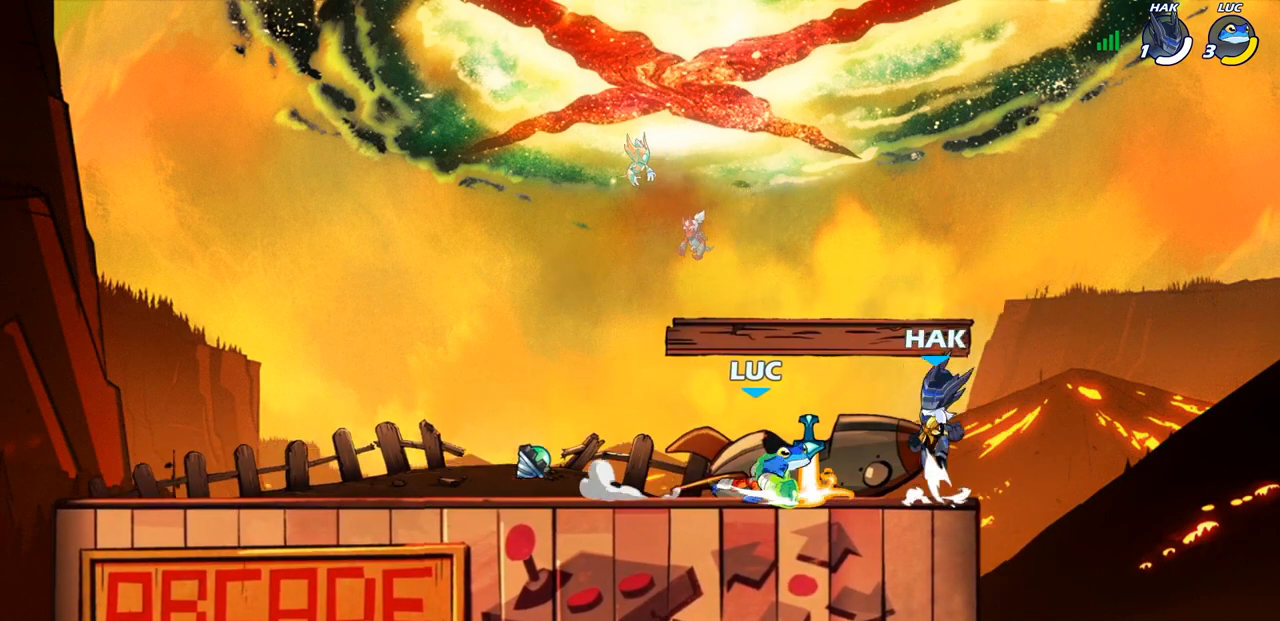
{"buttons": [], "left_stick": "down-left", "right_stick": "center", "events": [[33, "SQUARE", "up"], [233, "left_stick", "center"], [317, "left_stick", "left"], [433, "left_stick", "down-left"]]}
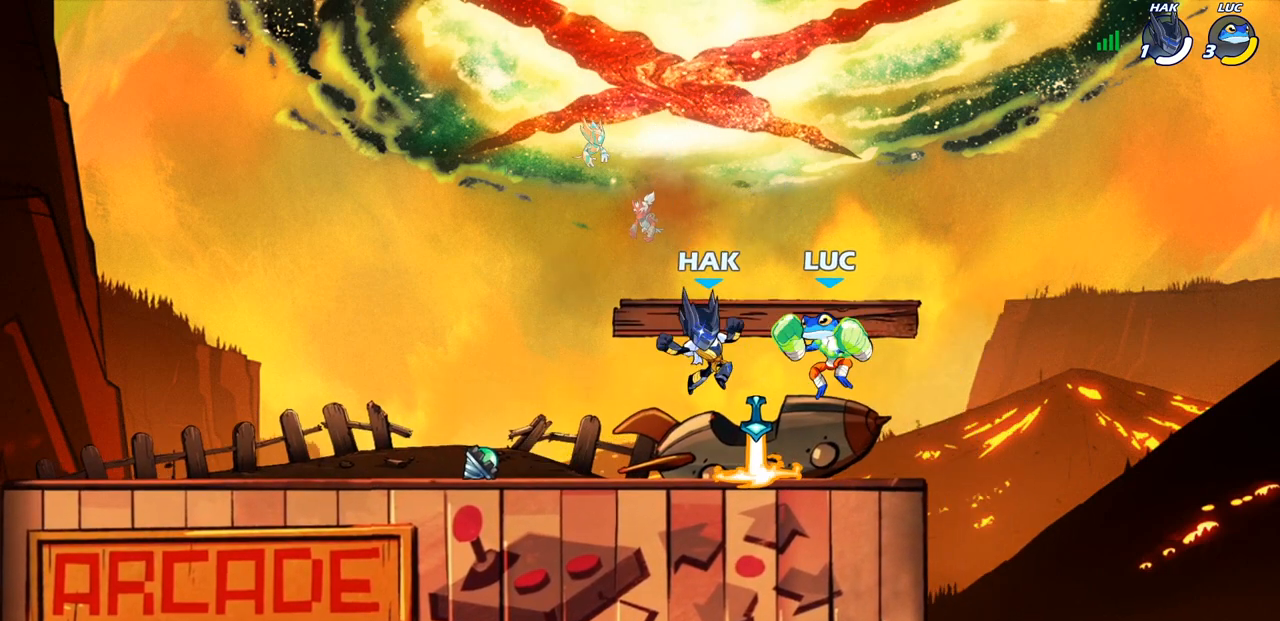
{"buttons": [], "left_stick": "left", "right_stick": "center", "events": [[83, "R2", "down"], [117, "SQUARE", "down"], [133, "left_stick", "center"], [200, "R2", "up"], [200, "SQUARE", "up"], [300, "SQUARE", "down"], [383, "SQUARE", "up"], [467, "left_stick", "left"]]}
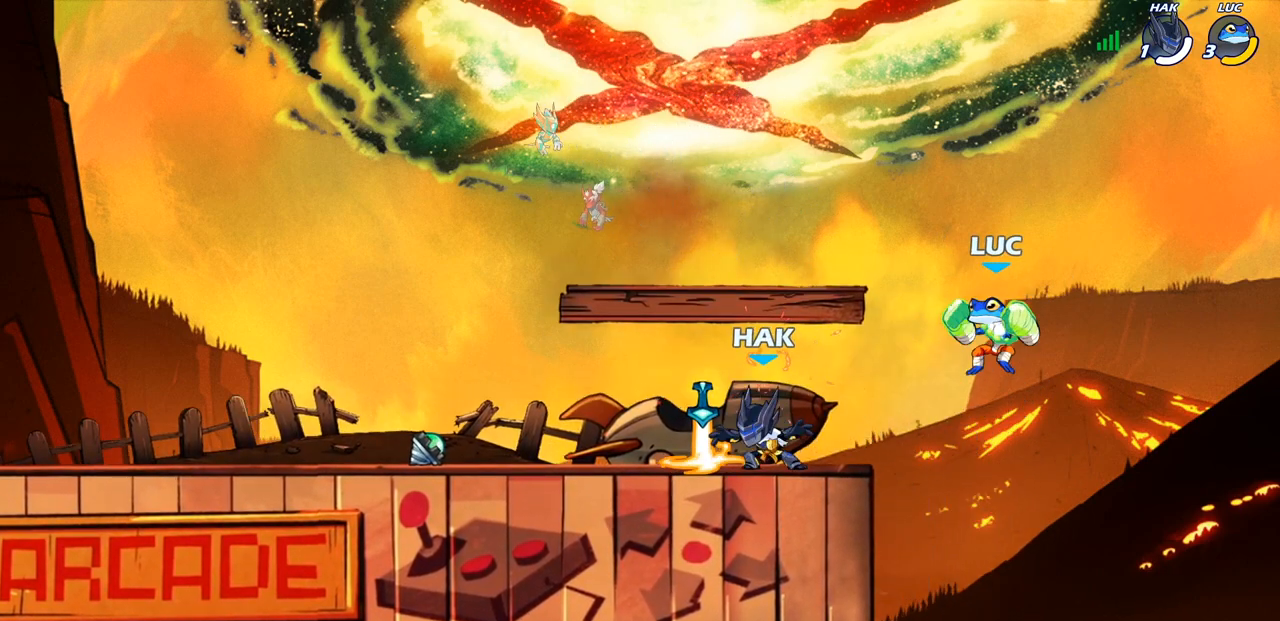
{"buttons": ["CROSS"], "left_stick": "center", "right_stick": "center", "events": [[17, "R2", "down"], [183, "left_stick", "center"], [233, "R2", "up"], [300, "CROSS", "down"]]}
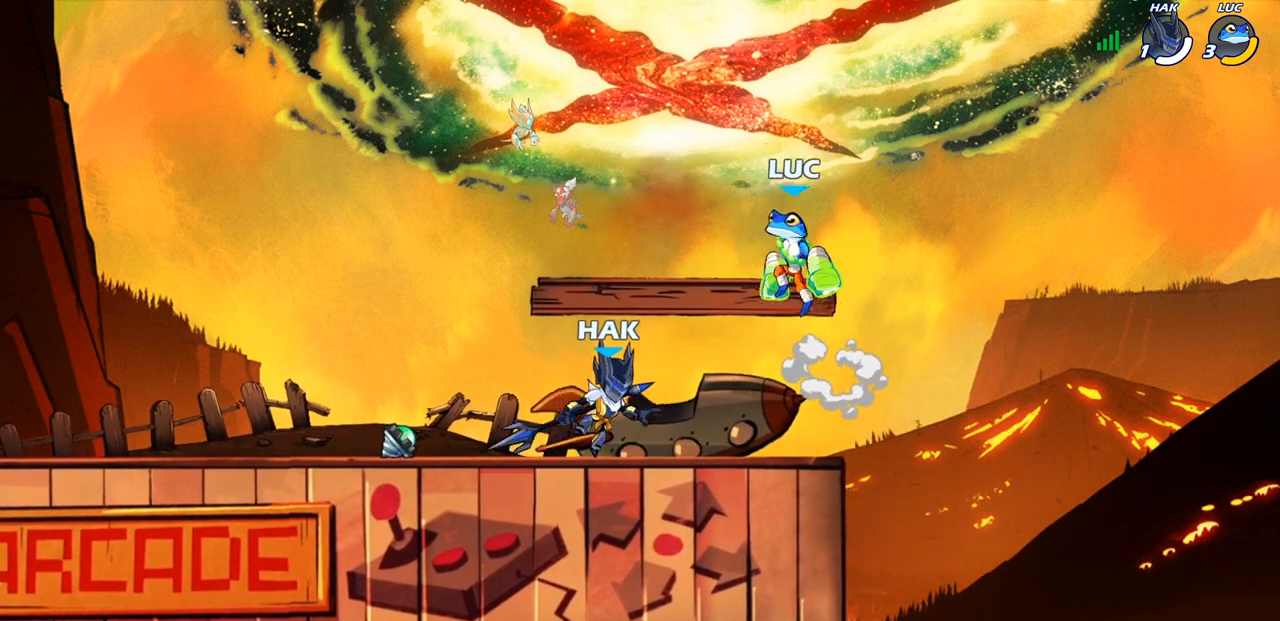
{"buttons": [], "left_stick": "down", "right_stick": "center", "events": [[17, "CROSS", "up"], [183, "left_stick", "down"], [250, "left_stick", "down-right"], [383, "left_stick", "down"]]}
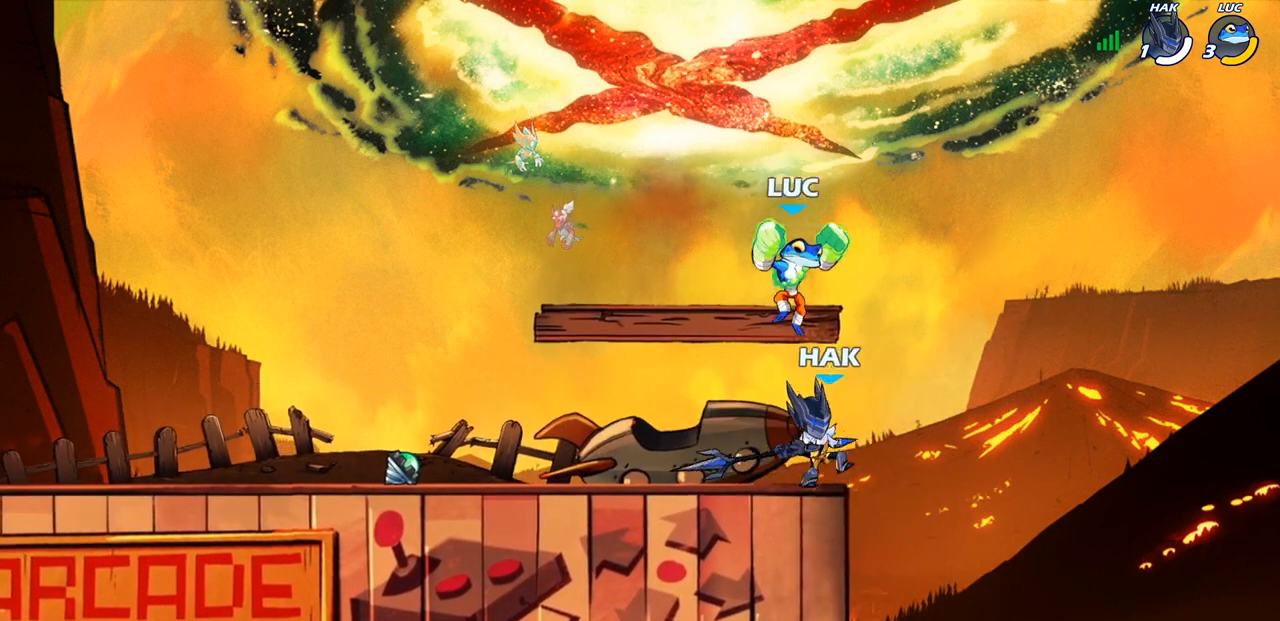
{"buttons": [], "left_stick": "center", "right_stick": "center", "events": [[50, "SQUARE", "down"], [100, "left_stick", "center"], [133, "right_stick", "right"], [150, "SQUARE", "up"], [183, "right_stick", "center"]]}
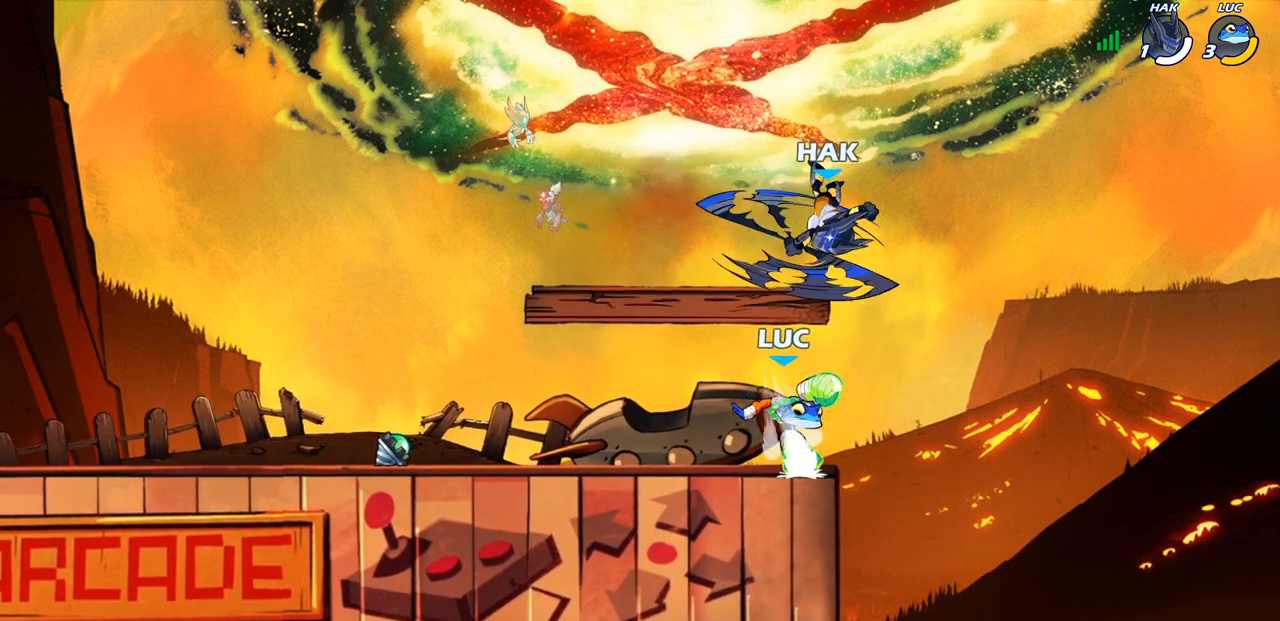
{"buttons": [], "left_stick": "center", "right_stick": "center", "events": []}
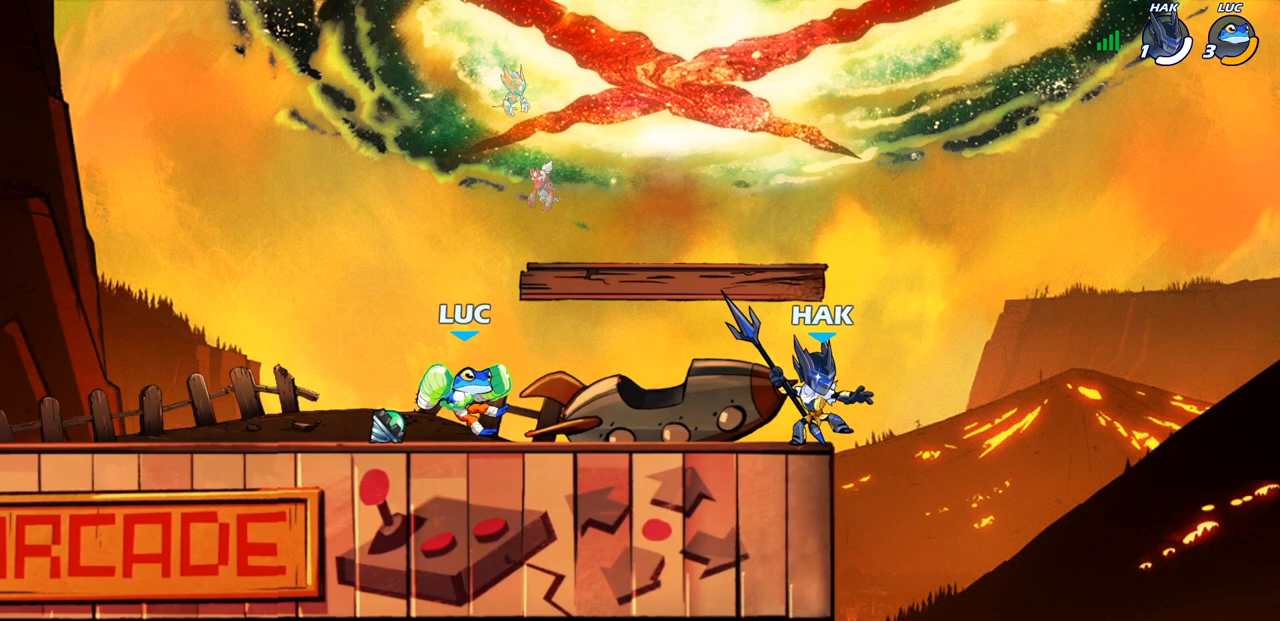
{"buttons": [], "left_stick": "center", "right_stick": "center", "events": [[50, "left_stick", "right"], [117, "R2", "down"], [167, "SQUARE", "down"], [267, "R2", "up"], [317, "SQUARE", "up"], [383, "left_stick", "center"]]}
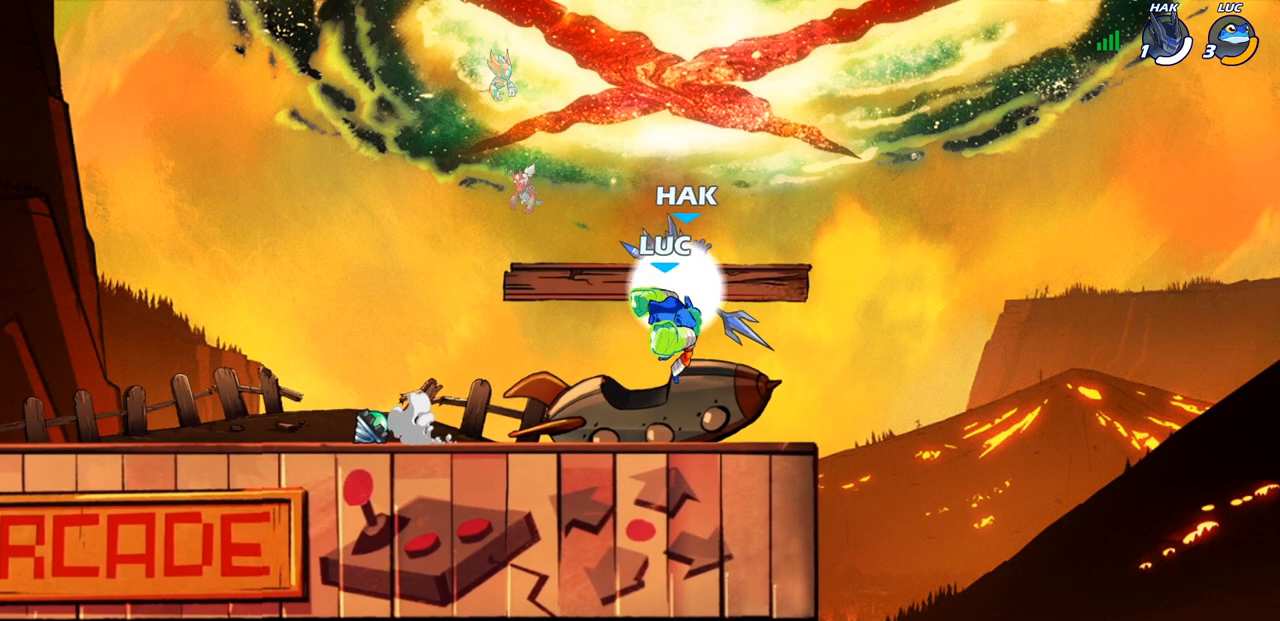
{"buttons": [], "left_stick": "left", "right_stick": "center", "events": [[167, "SQUARE", "down"], [200, "left_stick", "left"], [233, "SQUARE", "up"], [333, "SQUARE", "down"], [433, "SQUARE", "up"]]}
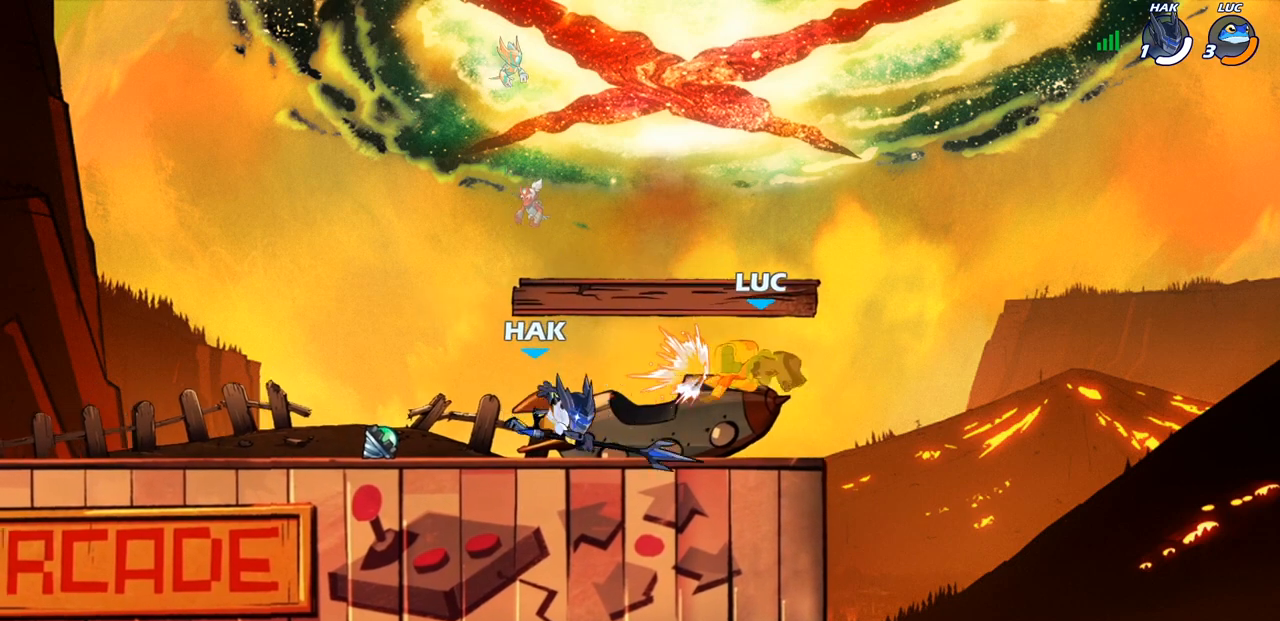
{"buttons": [], "left_stick": "left", "right_stick": "center", "events": [[100, "left_stick", "center"], [483, "left_stick", "left"]]}
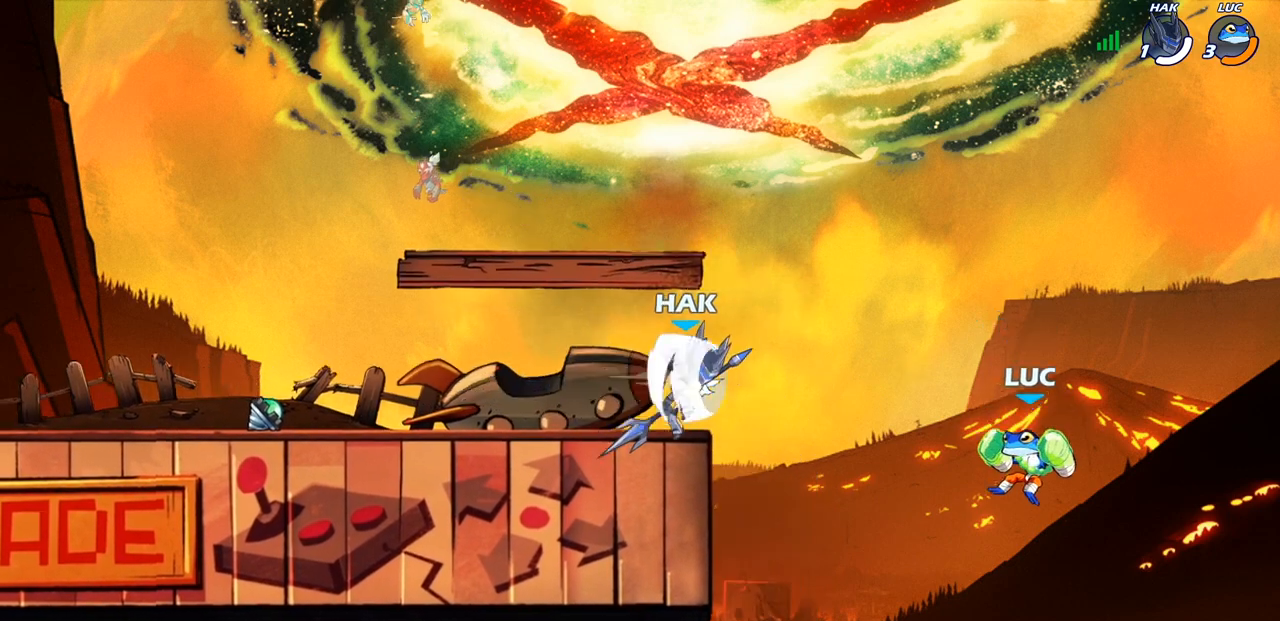
{"buttons": [], "left_stick": "center", "right_stick": "center", "events": [[333, "left_stick", "center"]]}
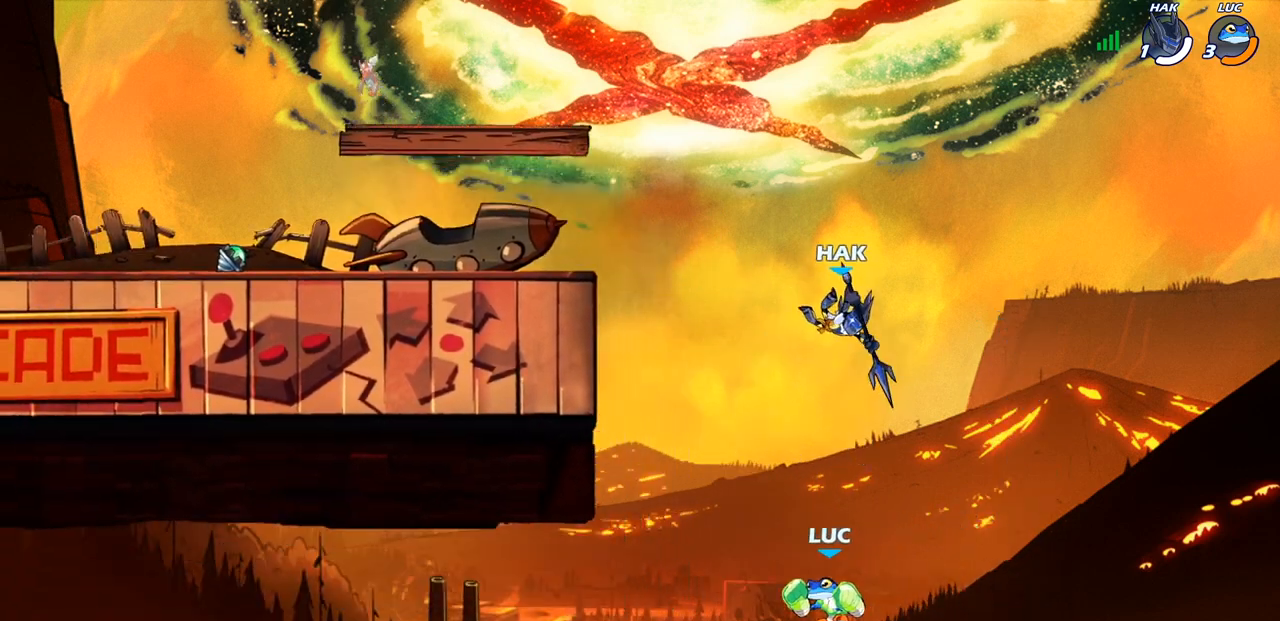
{"buttons": [], "left_stick": "right", "right_stick": "center", "events": [[33, "CROSS", "down"], [117, "CIRCLE", "down"], [133, "CROSS", "up"], [150, "left_stick", "right"], [250, "CIRCLE", "up"]]}
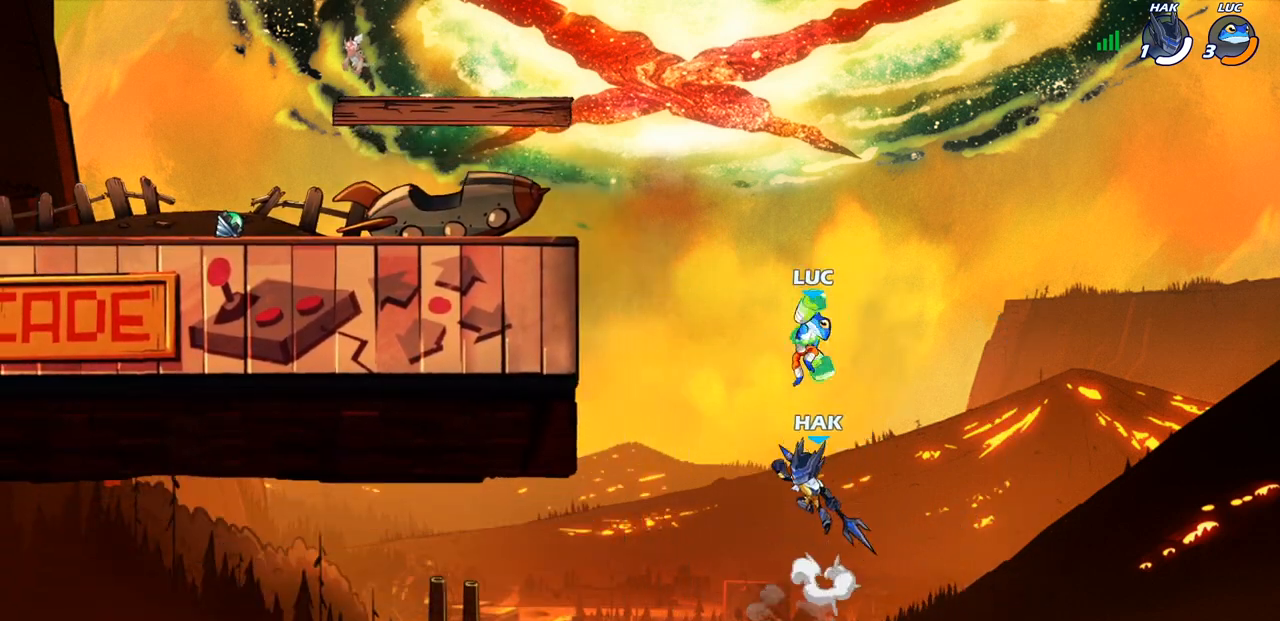
{"buttons": [], "left_stick": "left", "right_stick": "center", "events": [[100, "left_stick", "up-left"], [200, "left_stick", "left"], [233, "SQUARE", "down"], [333, "SQUARE", "up"]]}
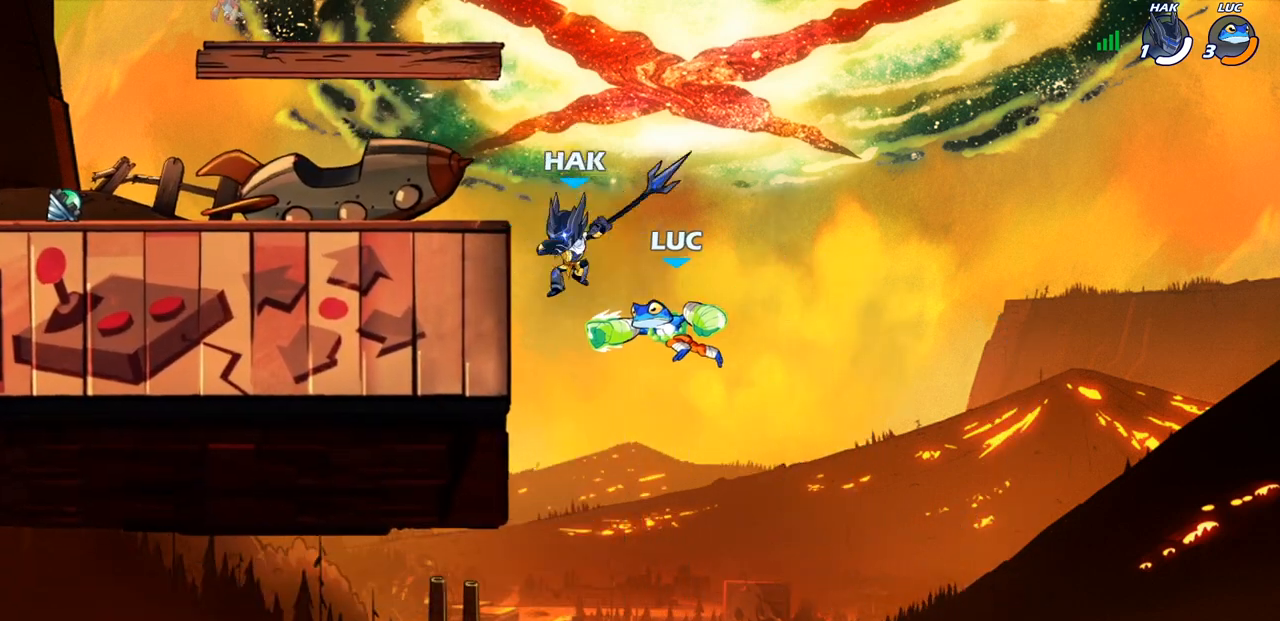
{"buttons": [], "left_stick": "left", "right_stick": "center", "events": [[383, "left_stick", "up-right"], [500, "left_stick", "left"]]}
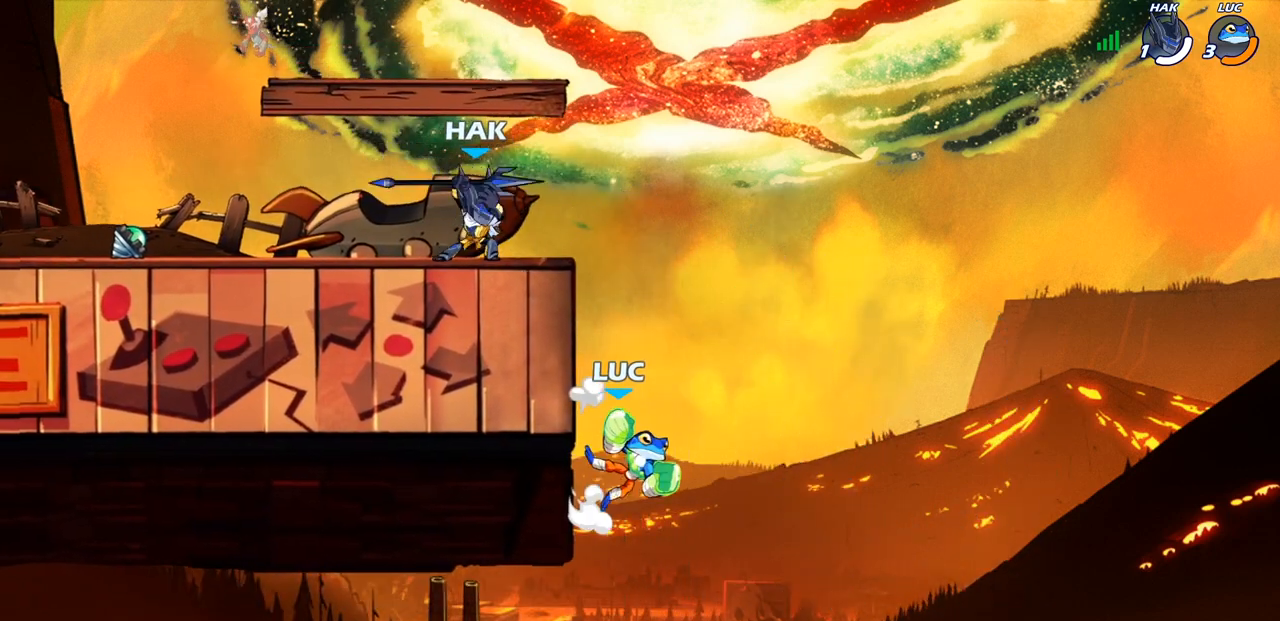
{"buttons": [], "left_stick": "center", "right_stick": "center", "events": [[150, "left_stick", "up-left"], [317, "CROSS", "down"], [350, "left_stick", "center"], [467, "CROSS", "up"]]}
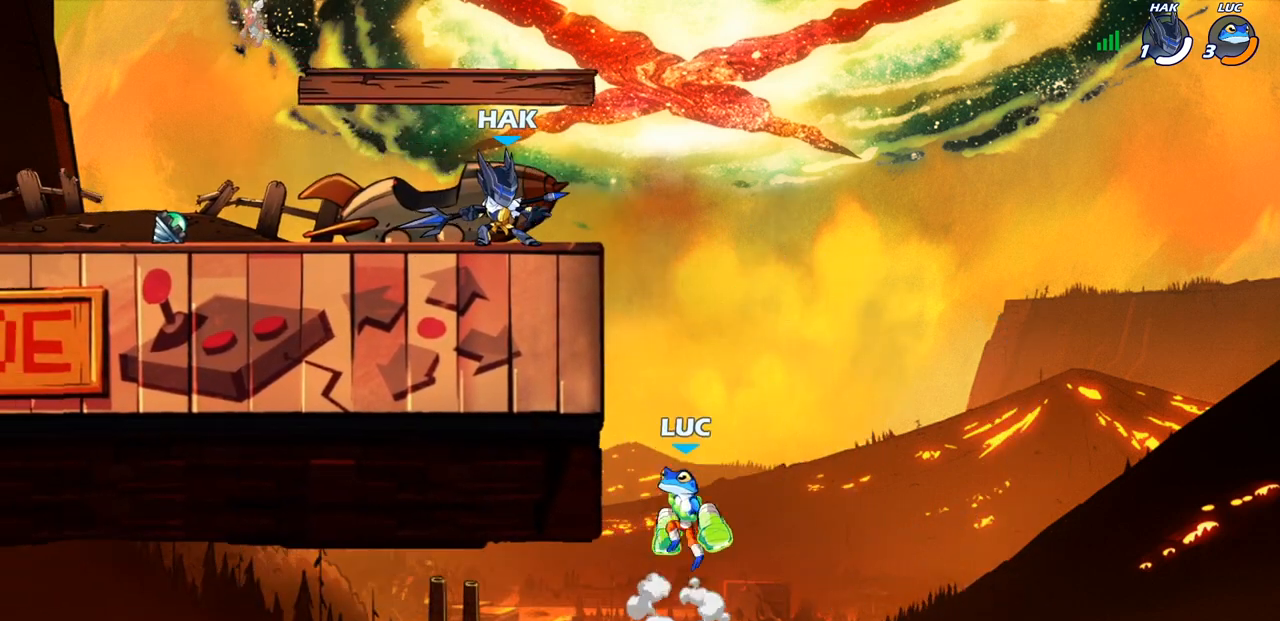
{"buttons": [], "left_stick": "left", "right_stick": "center", "events": [[33, "CROSS", "down"], [67, "left_stick", "left"], [267, "left_stick", "center"], [283, "SQUARE", "down"], [333, "CROSS", "up"], [383, "SQUARE", "up"], [450, "left_stick", "left"]]}
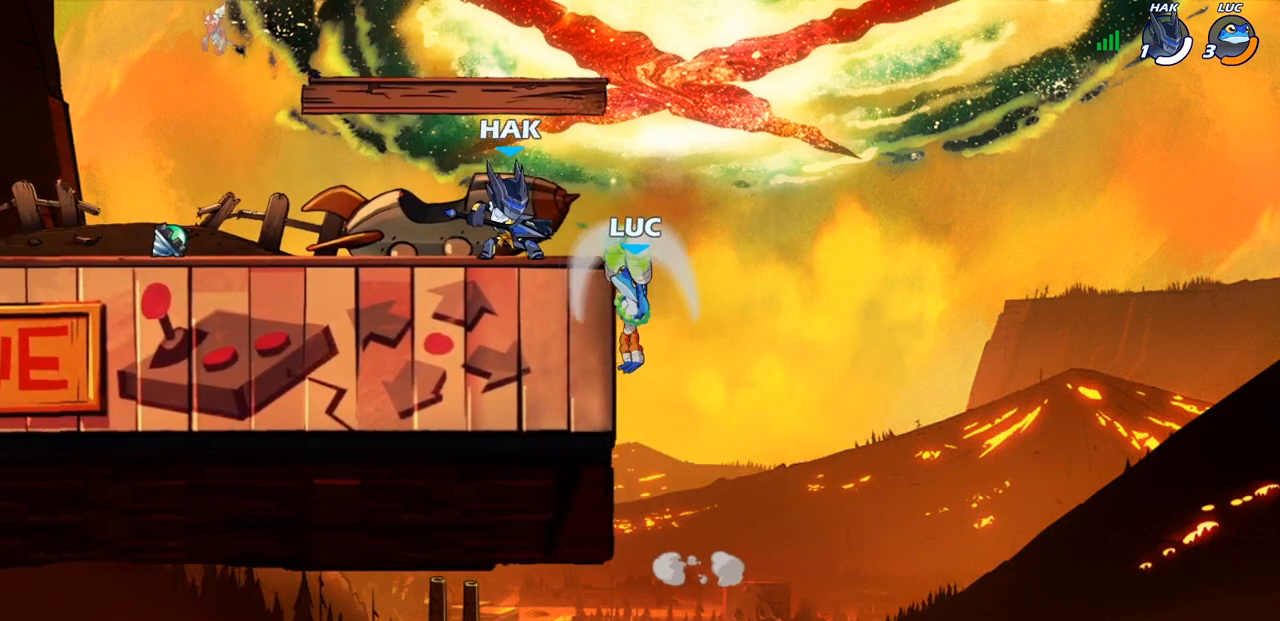
{"buttons": ["CROSS"], "left_stick": "left", "right_stick": "center", "events": [[167, "left_stick", "right"], [383, "left_stick", "left"], [467, "CROSS", "down"]]}